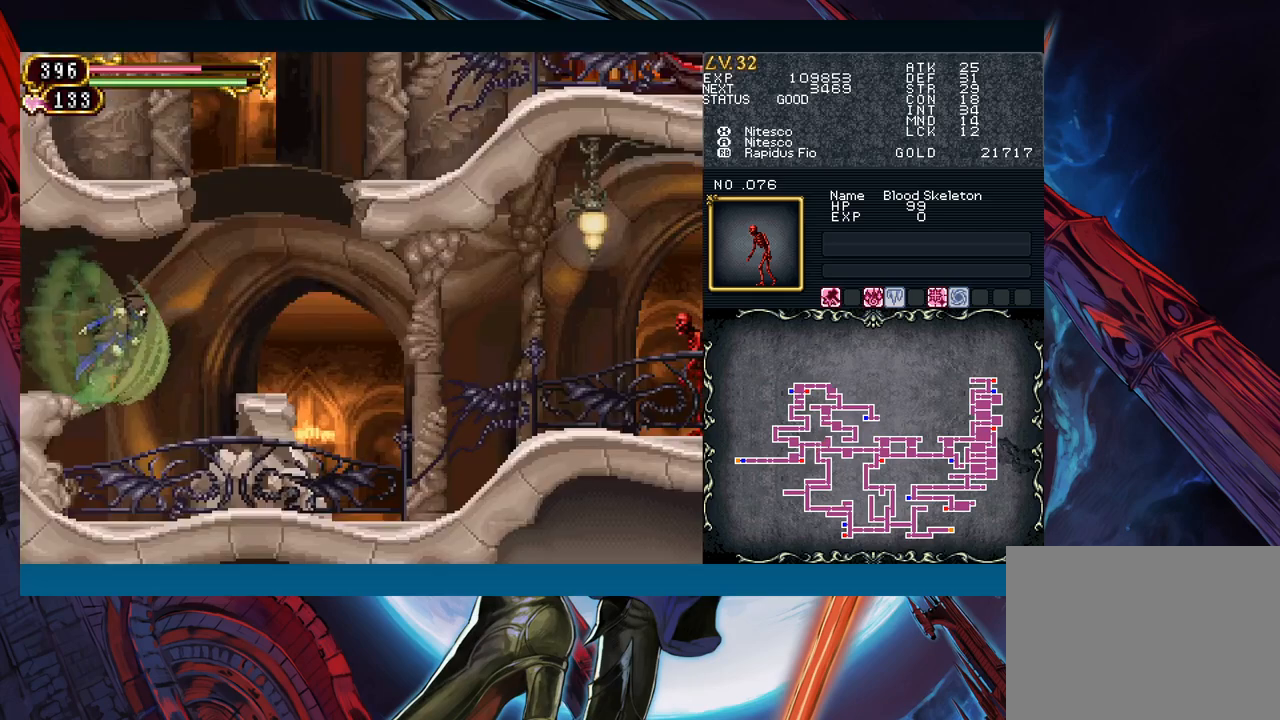
Gameplay with a controller (Xbox layout); each line is a JSON object with the inputs held at the frame after it. "events" lists button and stick changes between this image and that frame as [ms after this image, input, new state], when the widget could be followed in between. Not read: L2 L3 R2 R3 right_stick.
{"buttons": [], "left_stick": "center", "events": [[33, "B", "up"], [117, "B", "down"], [300, "B", "up"], [317, "left_stick", "left"], [433, "left_stick", "right"], [500, "left_stick", "center"]]}
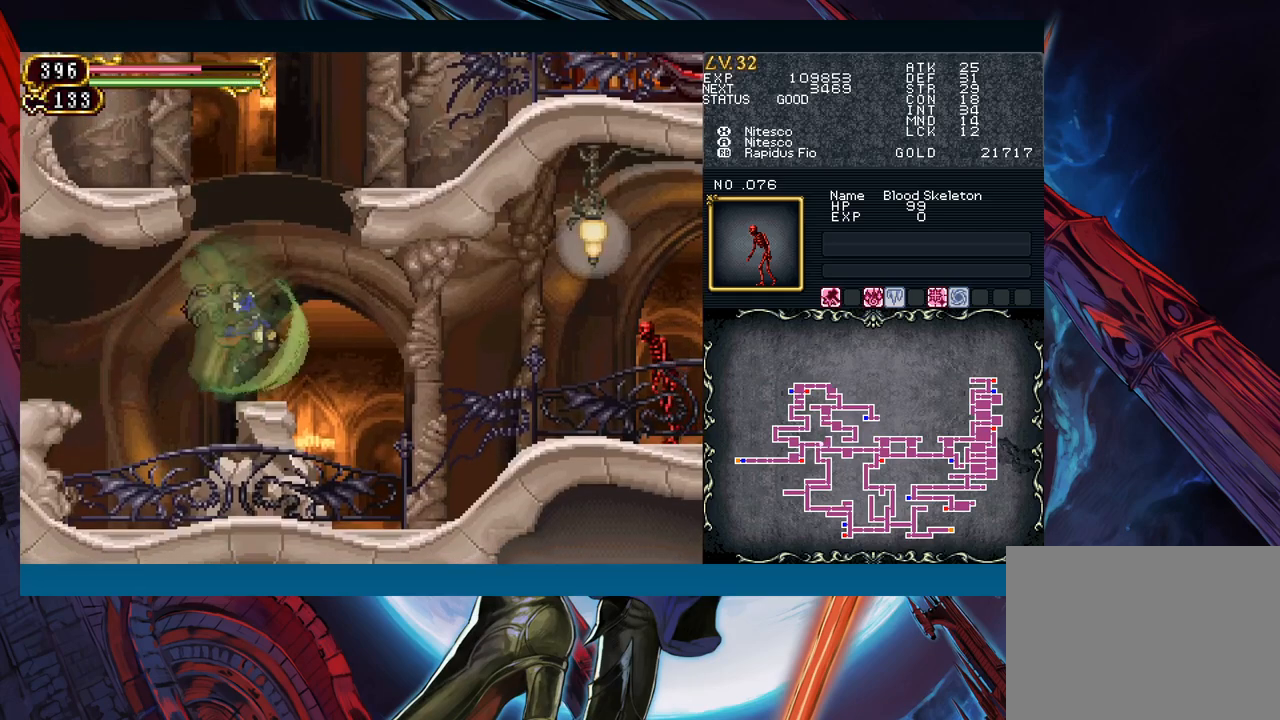
{"buttons": [], "left_stick": "right", "events": [[83, "B", "down"], [233, "B", "up"], [300, "B", "down"], [383, "left_stick", "right"], [467, "B", "up"]]}
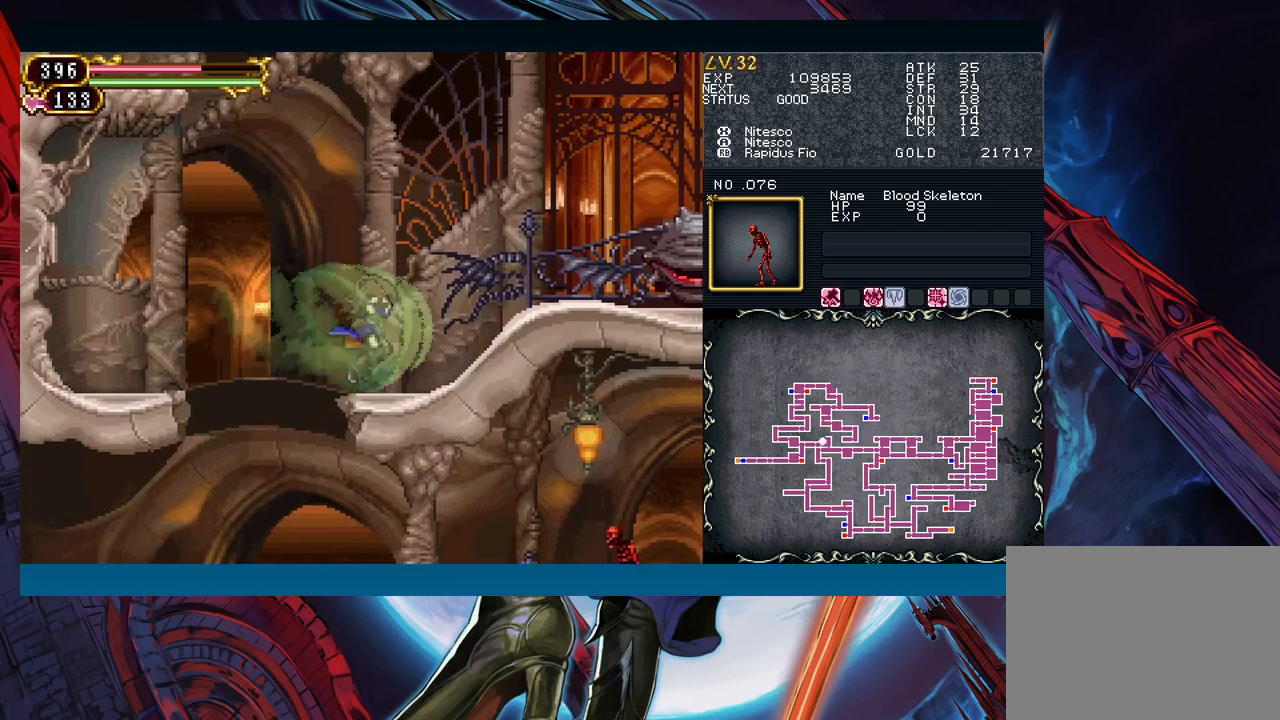
{"buttons": ["B"], "left_stick": "left", "events": [[233, "B", "down"], [300, "left_stick", "left"], [433, "B", "up"], [500, "B", "down"]]}
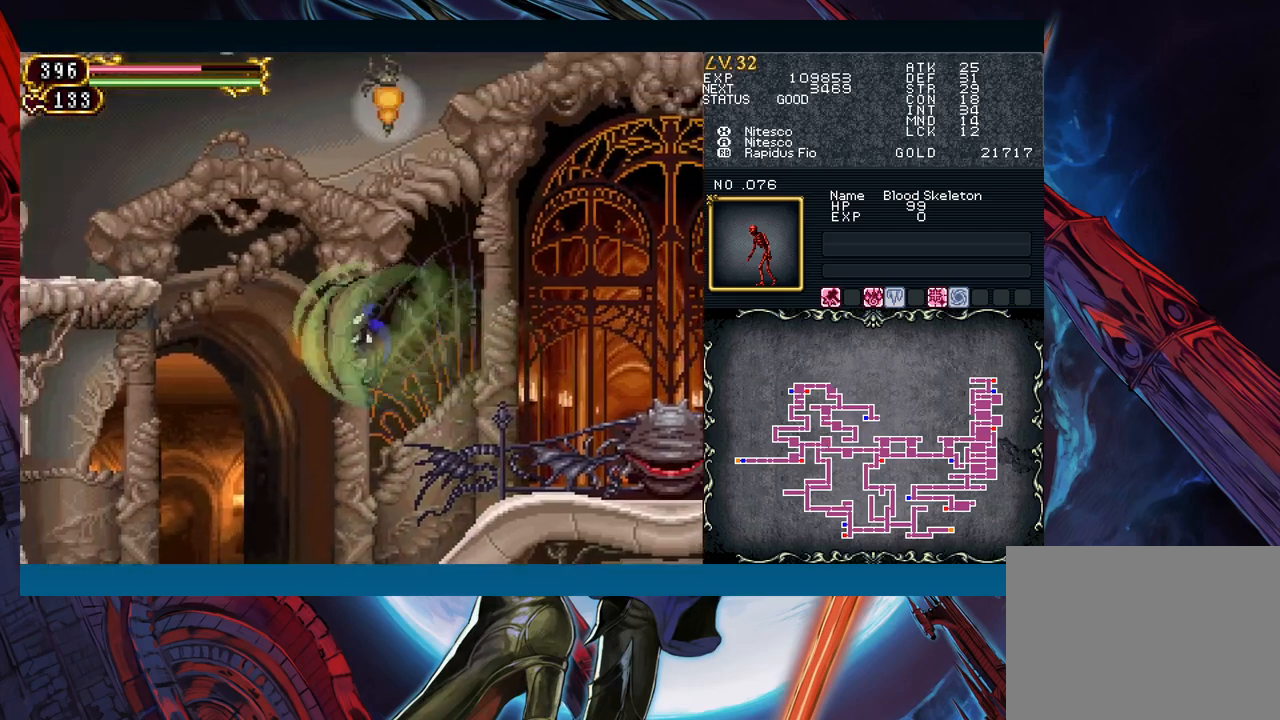
{"buttons": [], "left_stick": "down", "events": [[267, "B", "up"], [450, "left_stick", "down"]]}
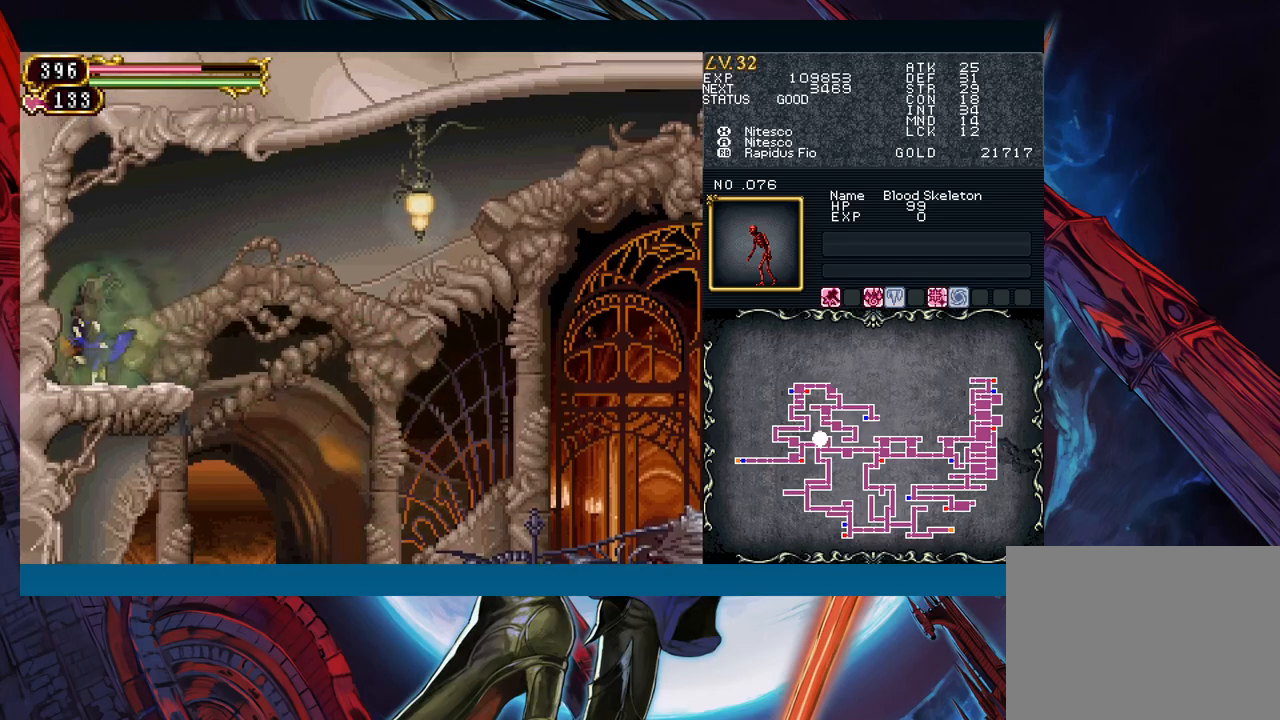
{"buttons": [], "left_stick": "right", "events": [[250, "left_stick", "right"]]}
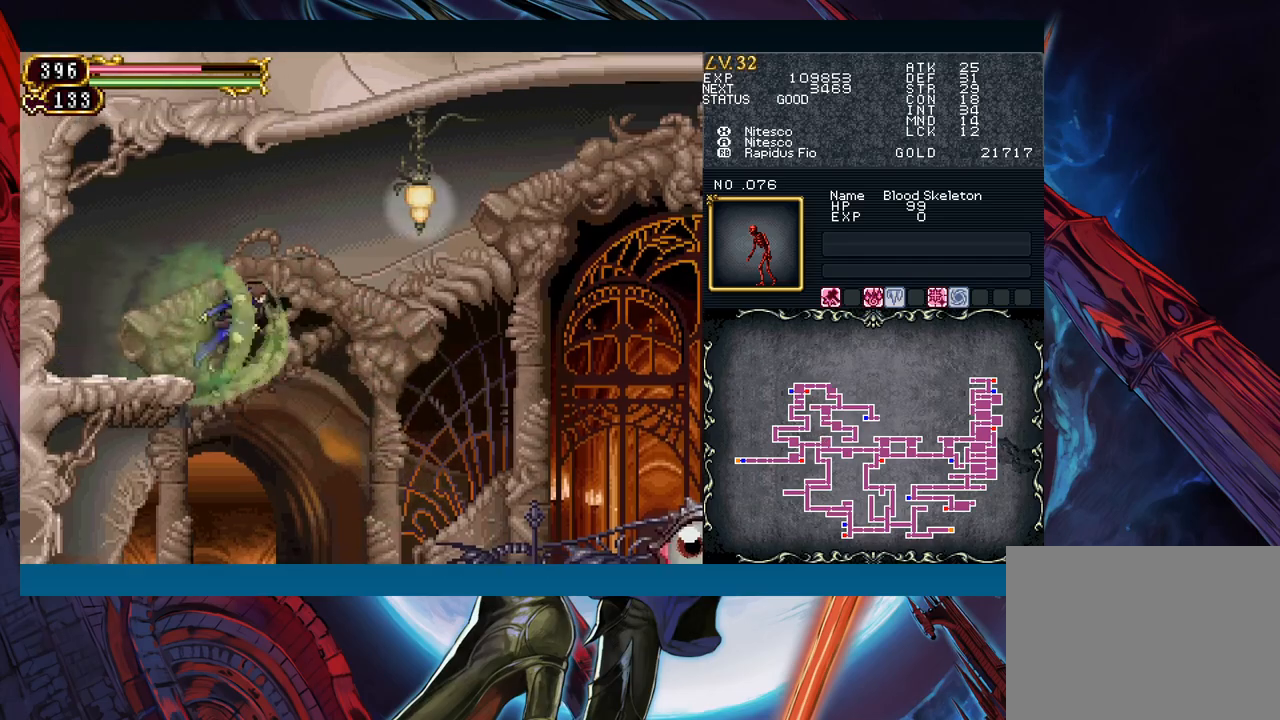
{"buttons": ["B"], "left_stick": "right", "events": [[133, "X", "down"], [250, "X", "up"], [317, "A", "down"], [400, "A", "up"], [500, "B", "down"]]}
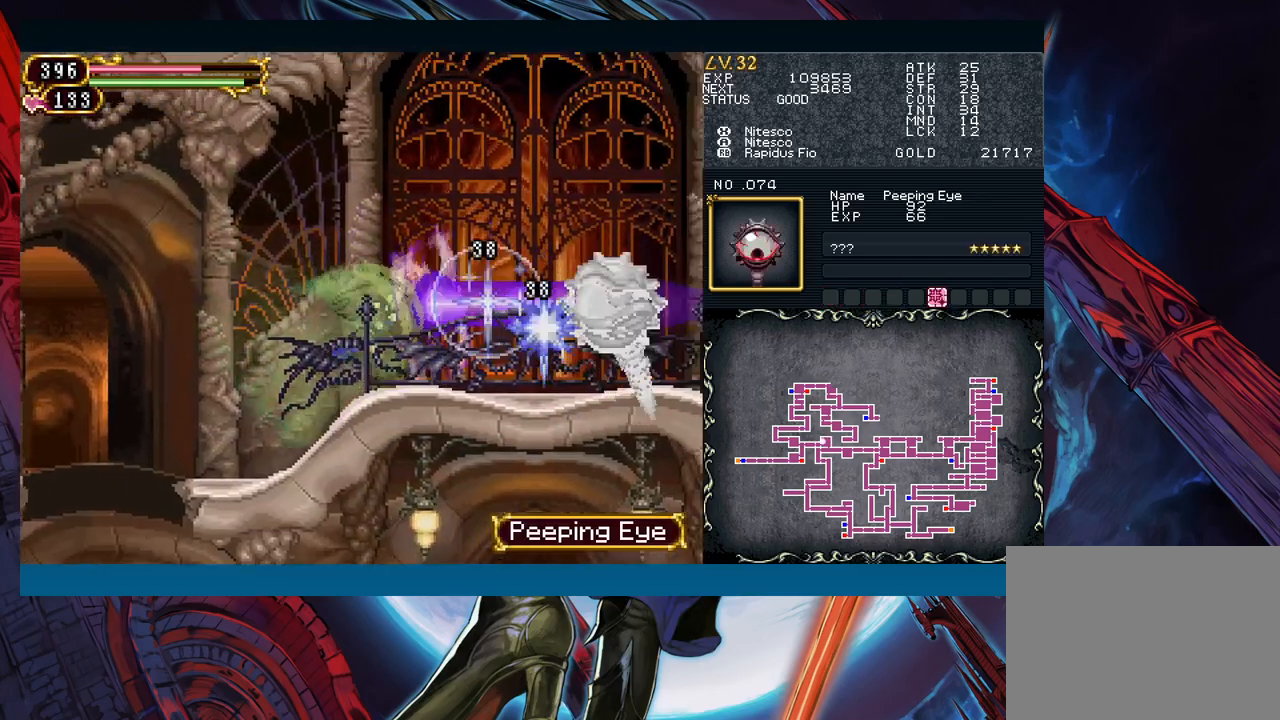
{"buttons": [], "left_stick": "left", "events": [[100, "B", "up"], [167, "B", "down"], [250, "B", "up"], [250, "left_stick", "left"]]}
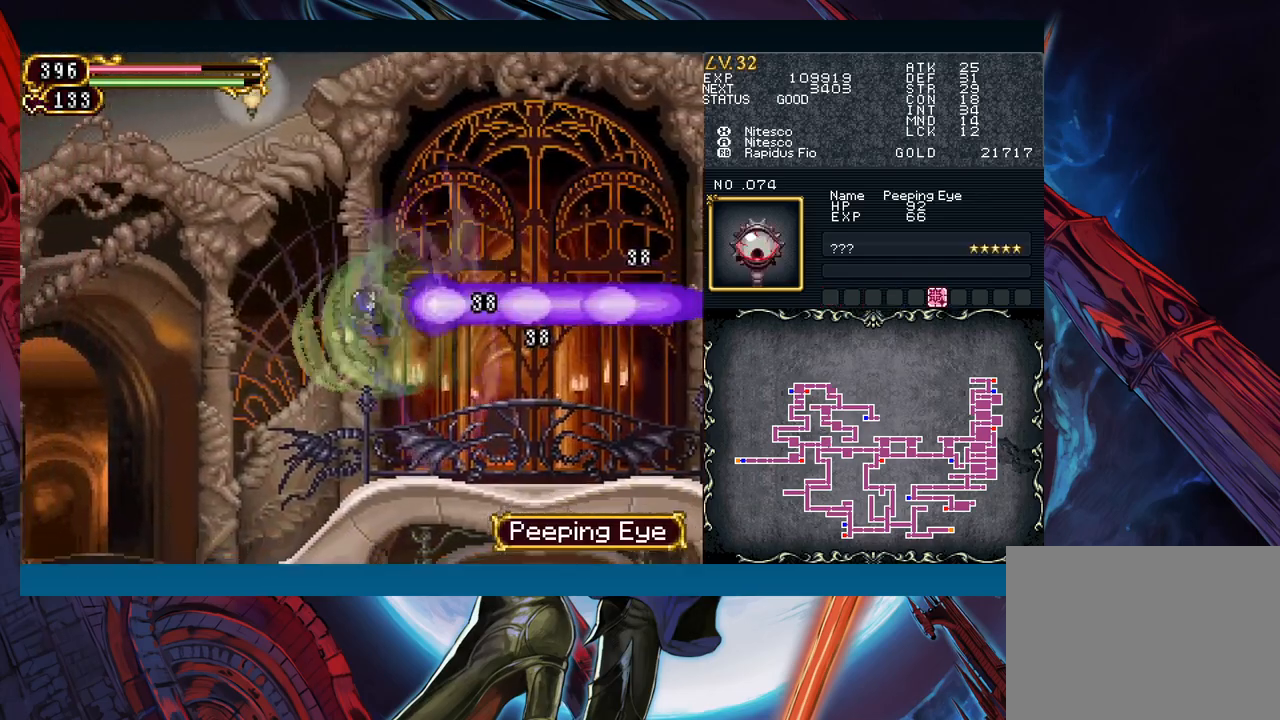
{"buttons": [], "left_stick": "left", "events": []}
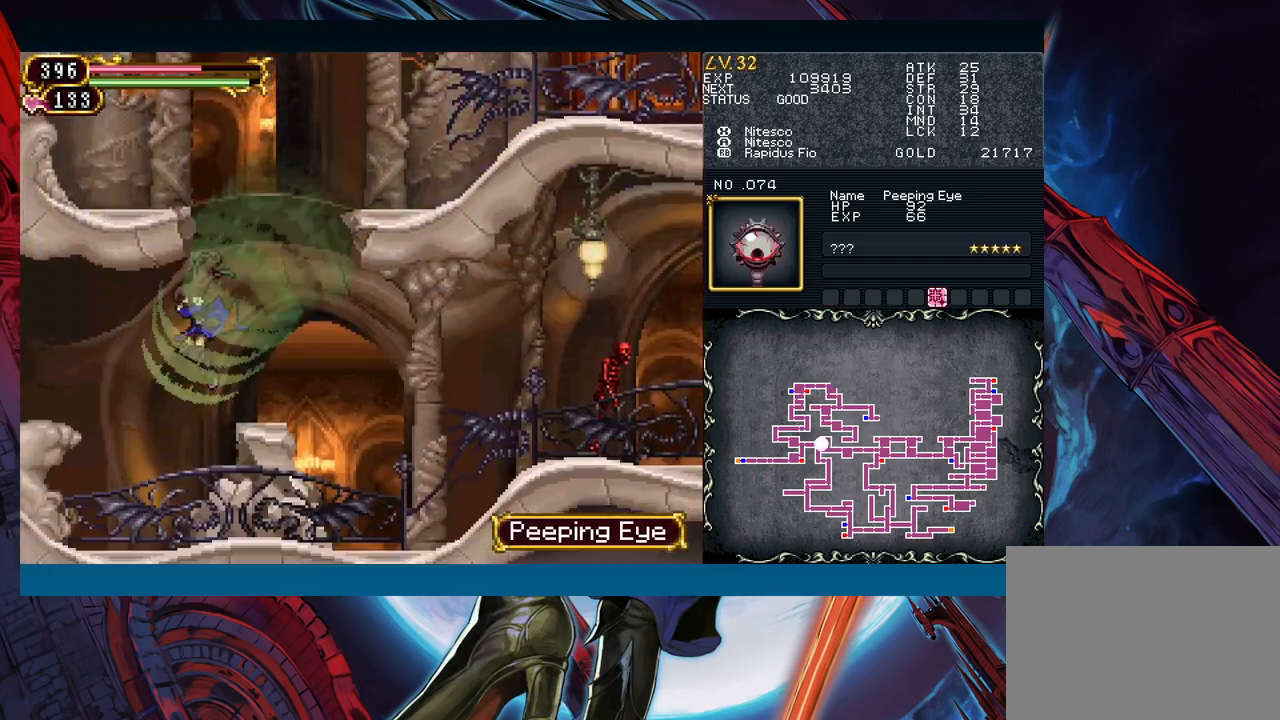
{"buttons": ["B"], "left_stick": "left", "events": [[233, "B", "down"], [417, "B", "up"], [500, "B", "down"]]}
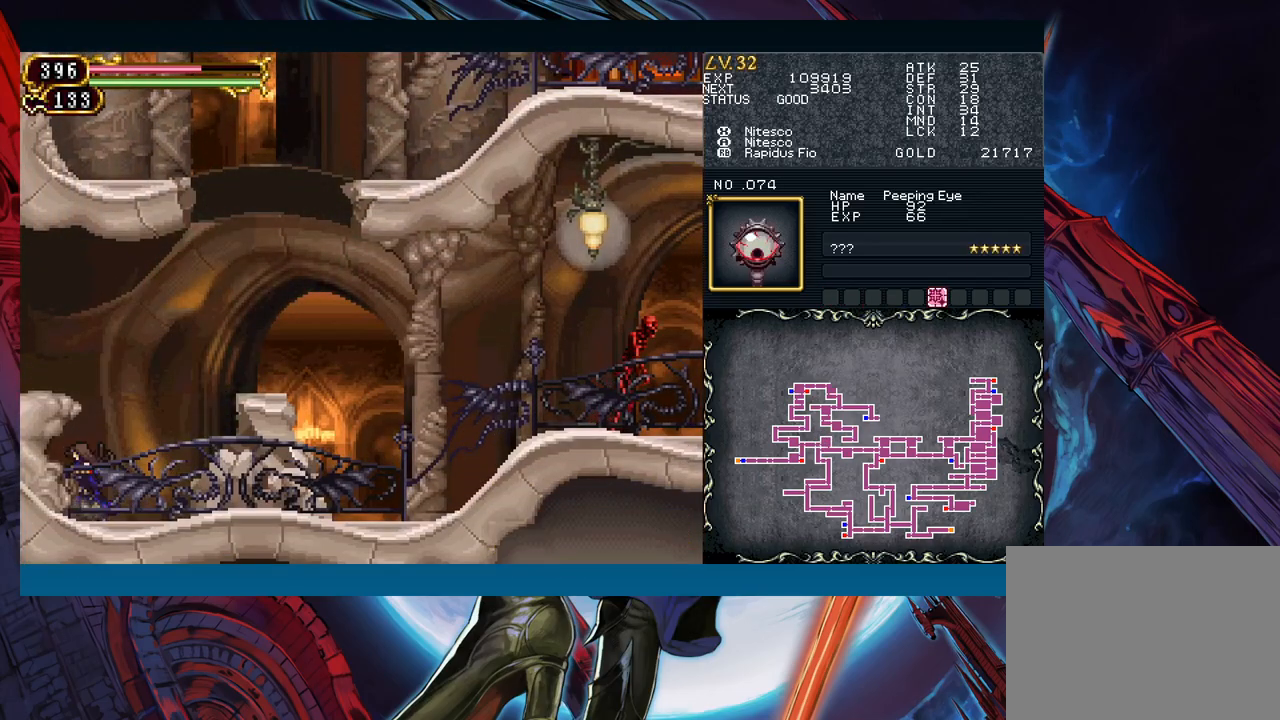
{"buttons": [], "left_stick": "left", "events": [[167, "B", "up"], [233, "B", "down"], [483, "B", "up"]]}
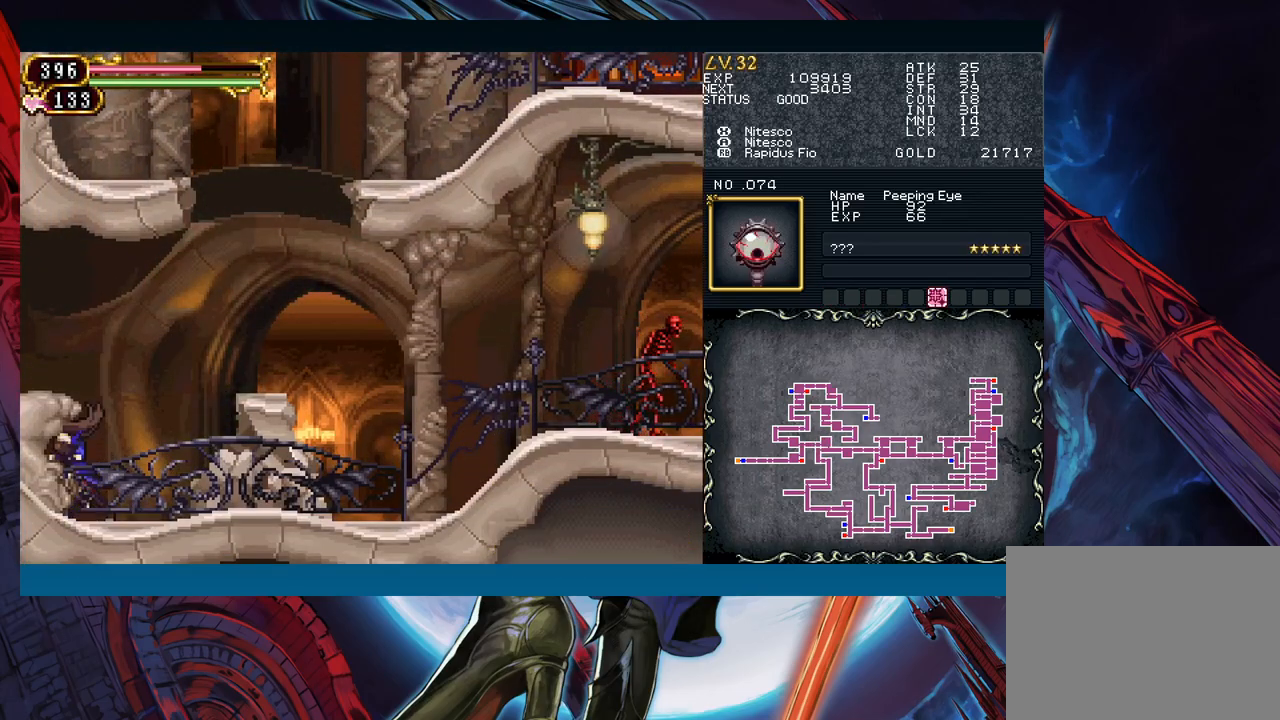
{"buttons": [], "left_stick": "right", "events": [[67, "B", "down"], [450, "left_stick", "right"], [500, "B", "up"]]}
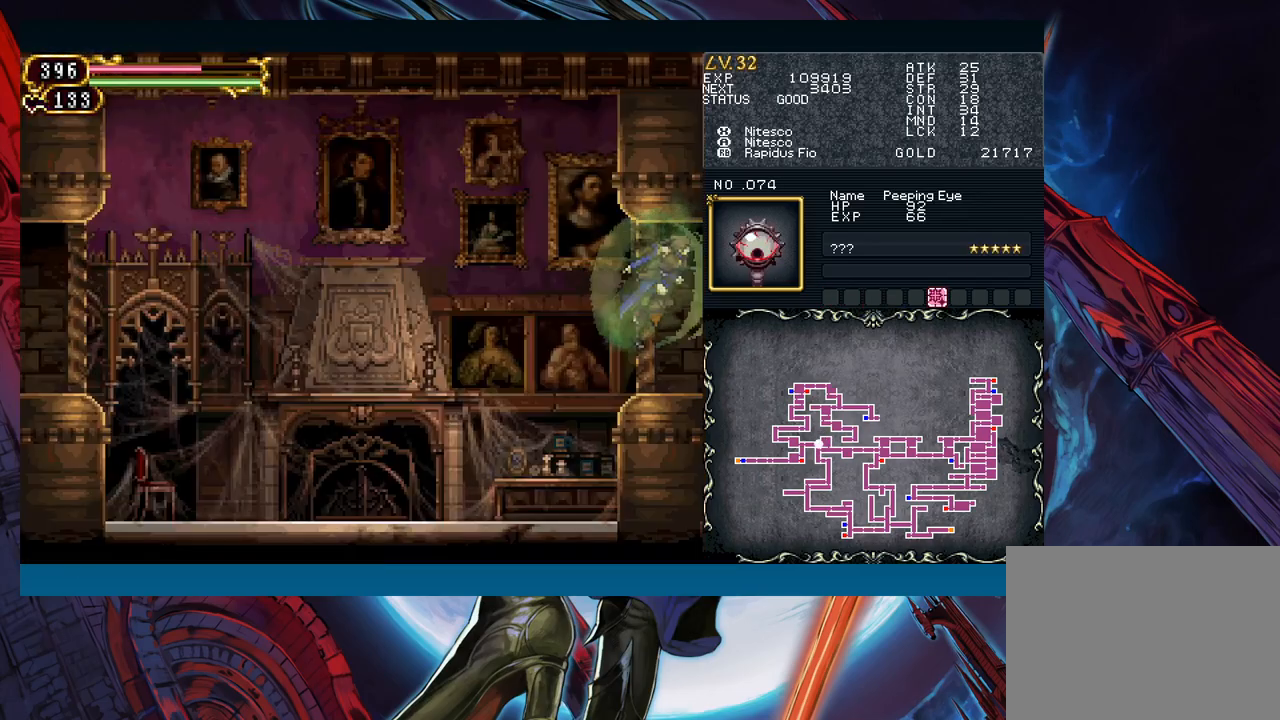
{"buttons": ["B"], "left_stick": "right", "events": [[417, "B", "down"]]}
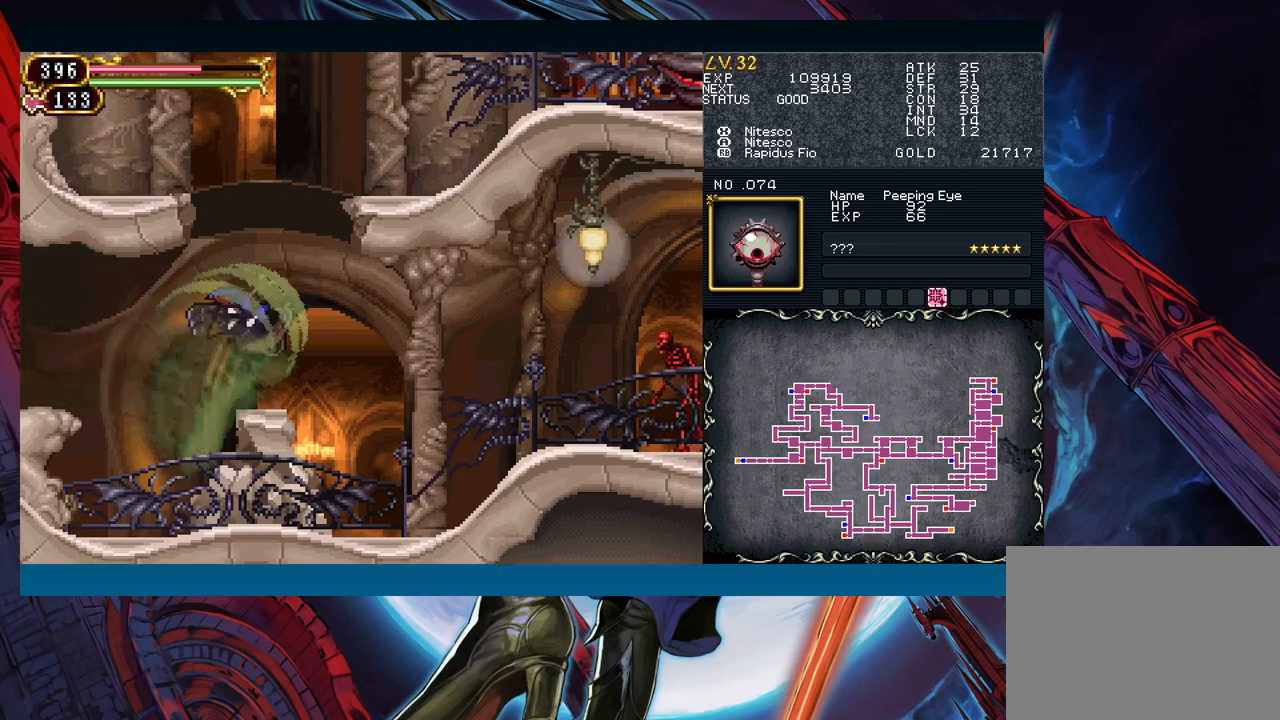
{"buttons": ["X"], "left_stick": "right", "events": [[133, "B", "up"], [433, "X", "down"]]}
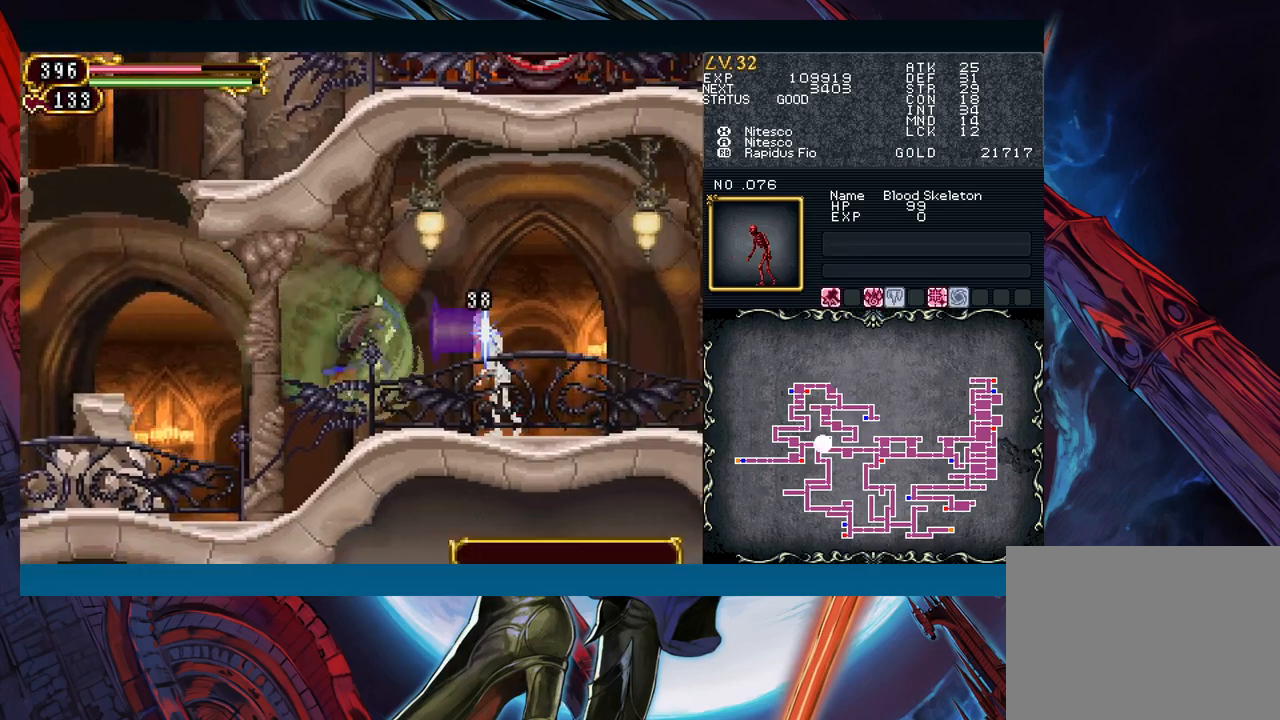
{"buttons": [], "left_stick": "left", "events": [[100, "X", "up"], [133, "left_stick", "left"]]}
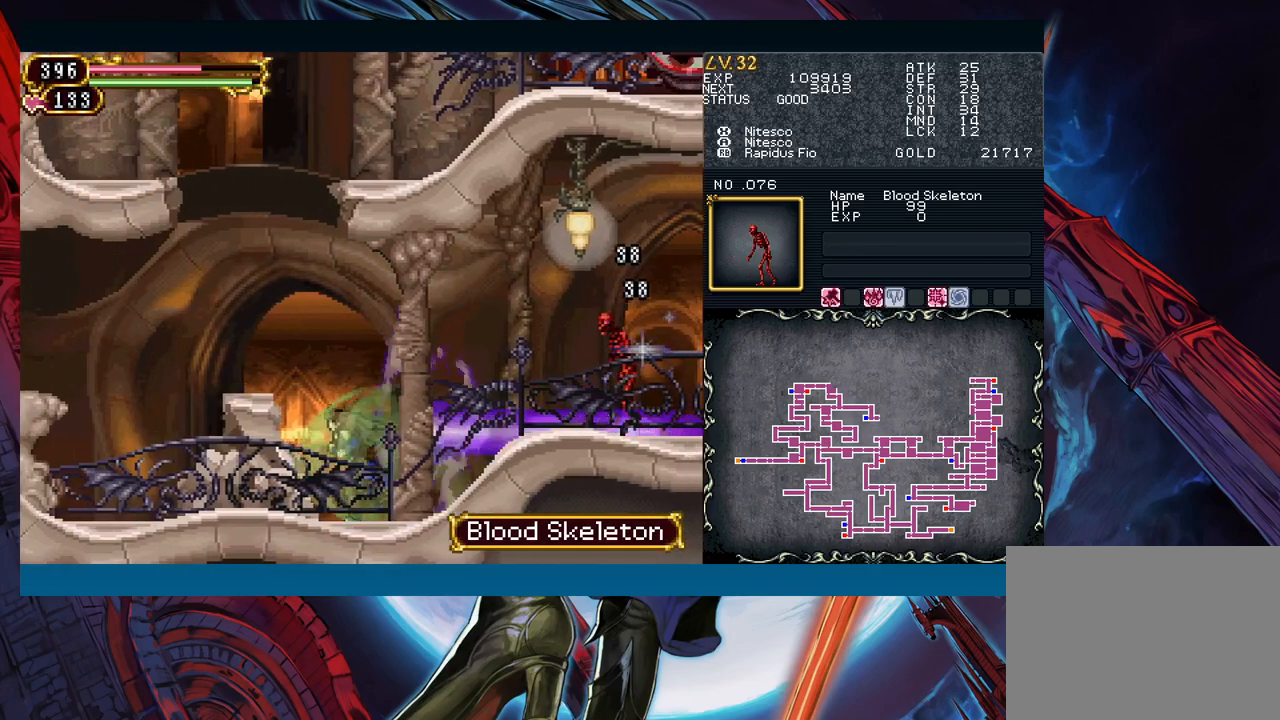
{"buttons": [], "left_stick": "left", "events": [[133, "B", "down"], [467, "B", "up"]]}
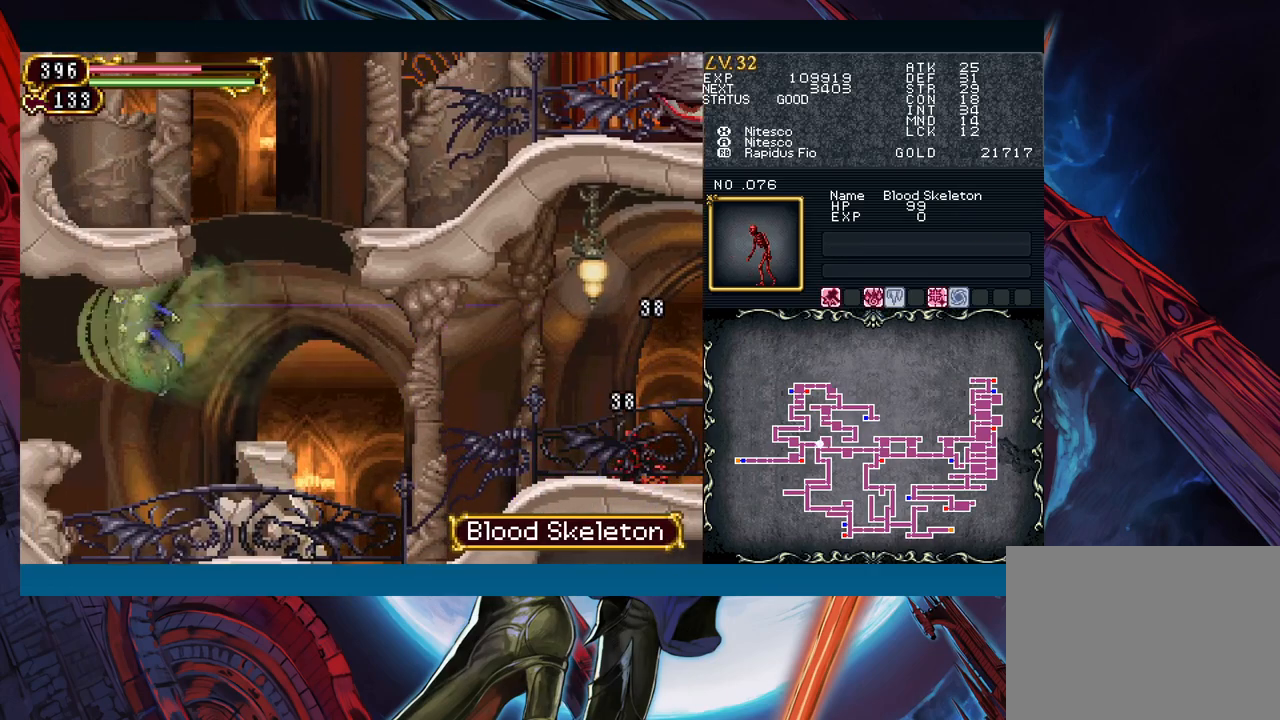
{"buttons": [], "left_stick": "left", "events": []}
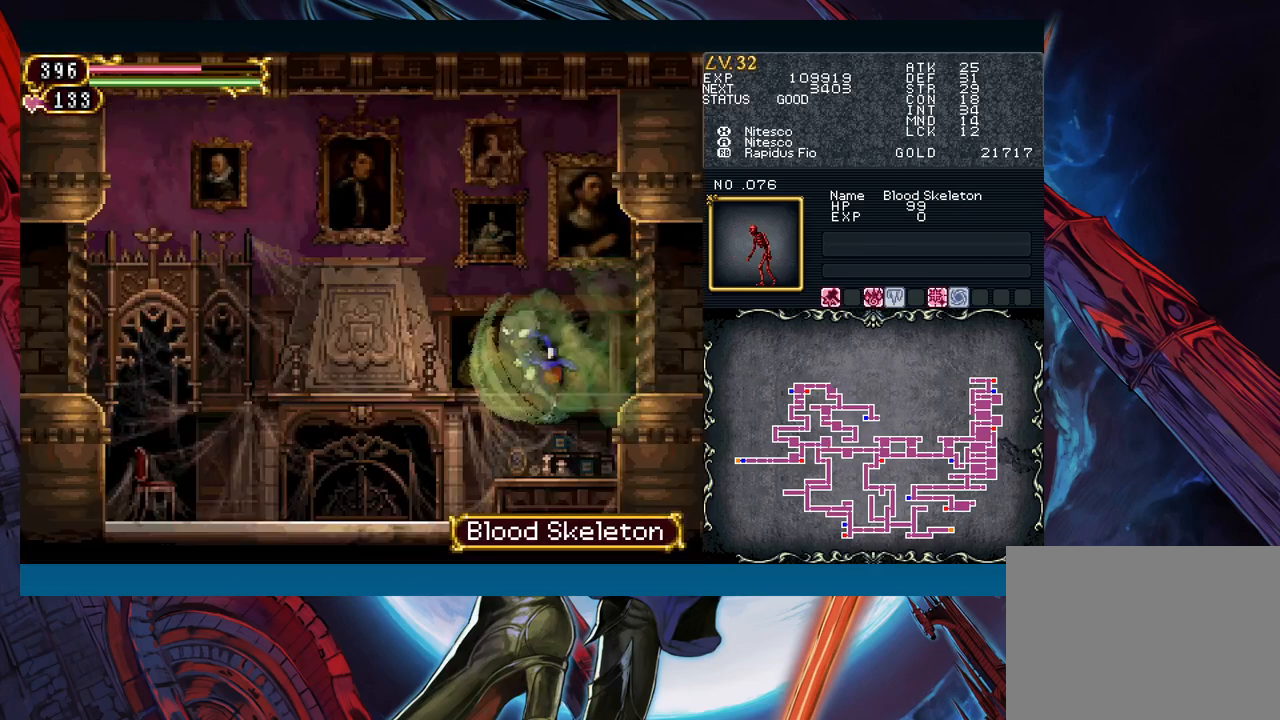
{"buttons": ["B"], "left_stick": "left", "events": [[100, "B", "down"]]}
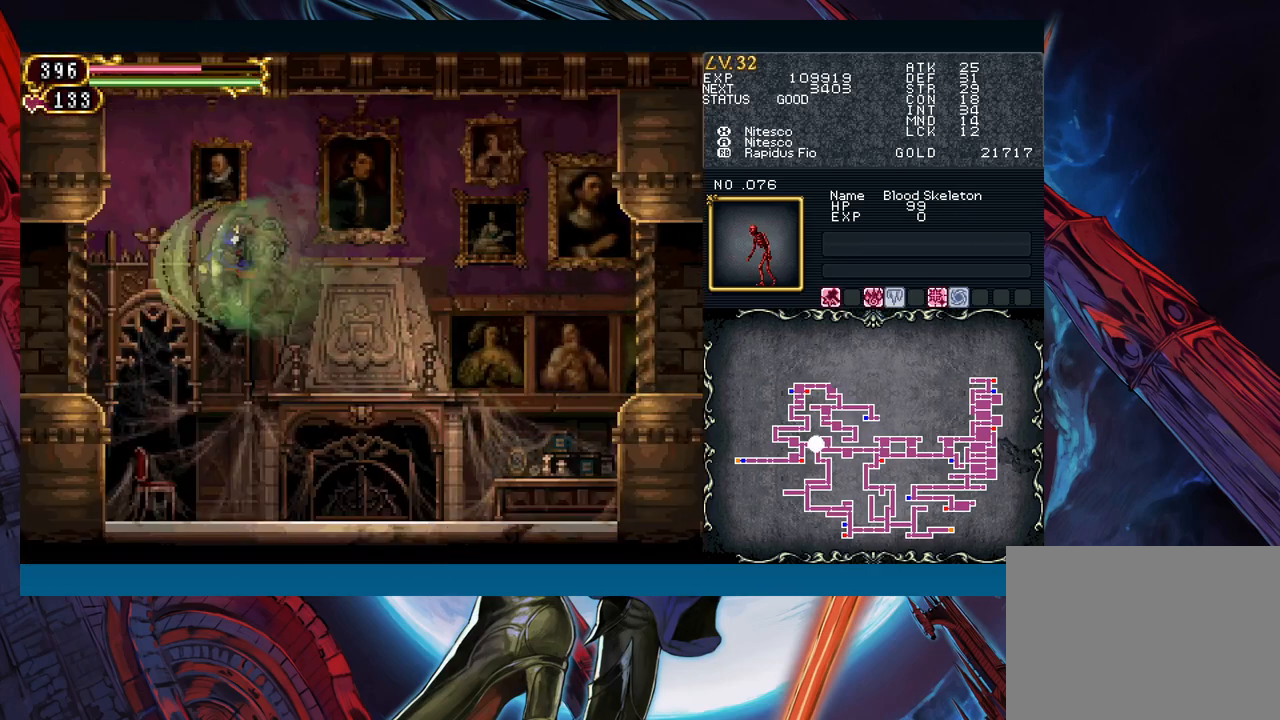
{"buttons": [], "left_stick": "left", "events": [[167, "B", "up"]]}
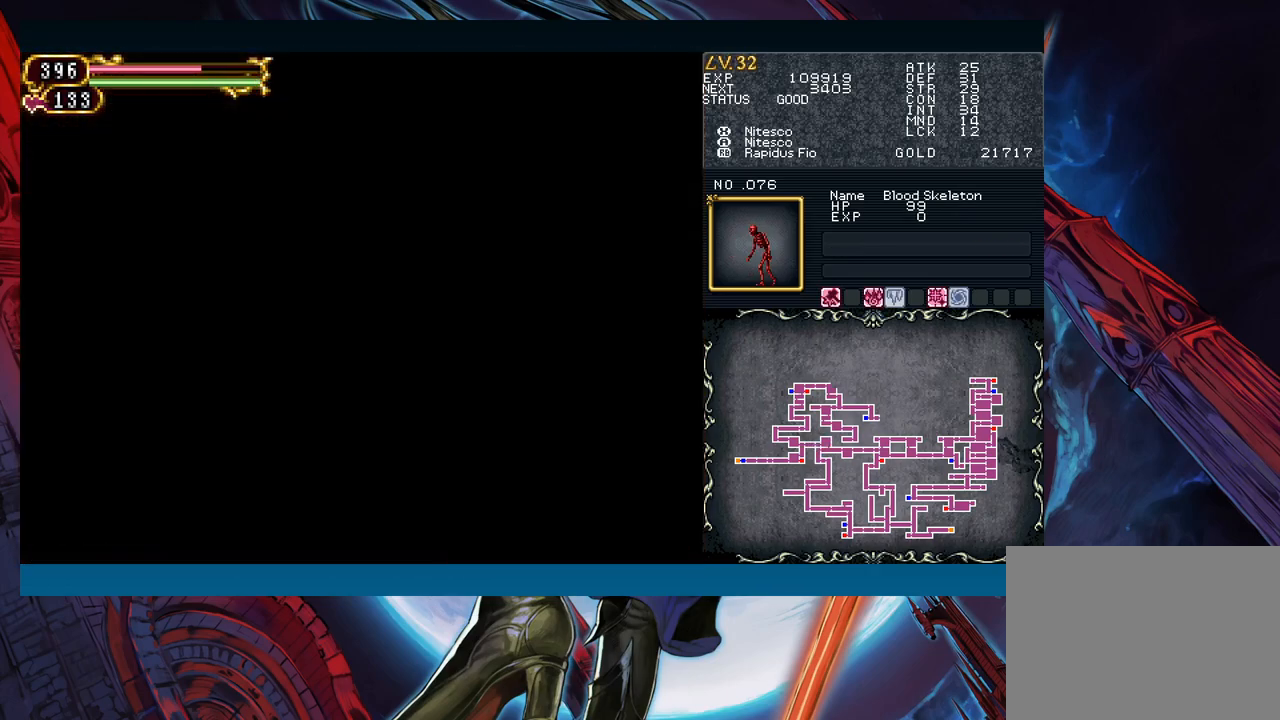
{"buttons": [], "left_stick": "left", "events": []}
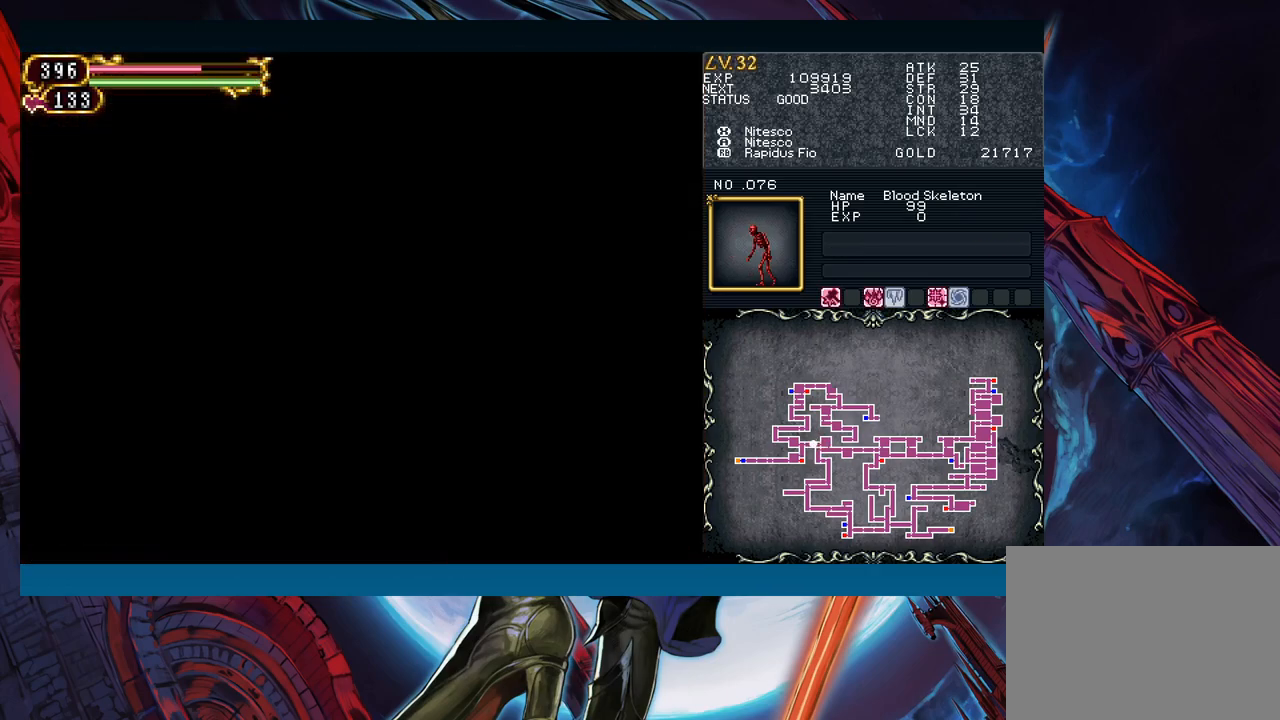
{"buttons": [], "left_stick": "center", "events": [[233, "START", "down"], [333, "START", "up"], [350, "left_stick", "center"]]}
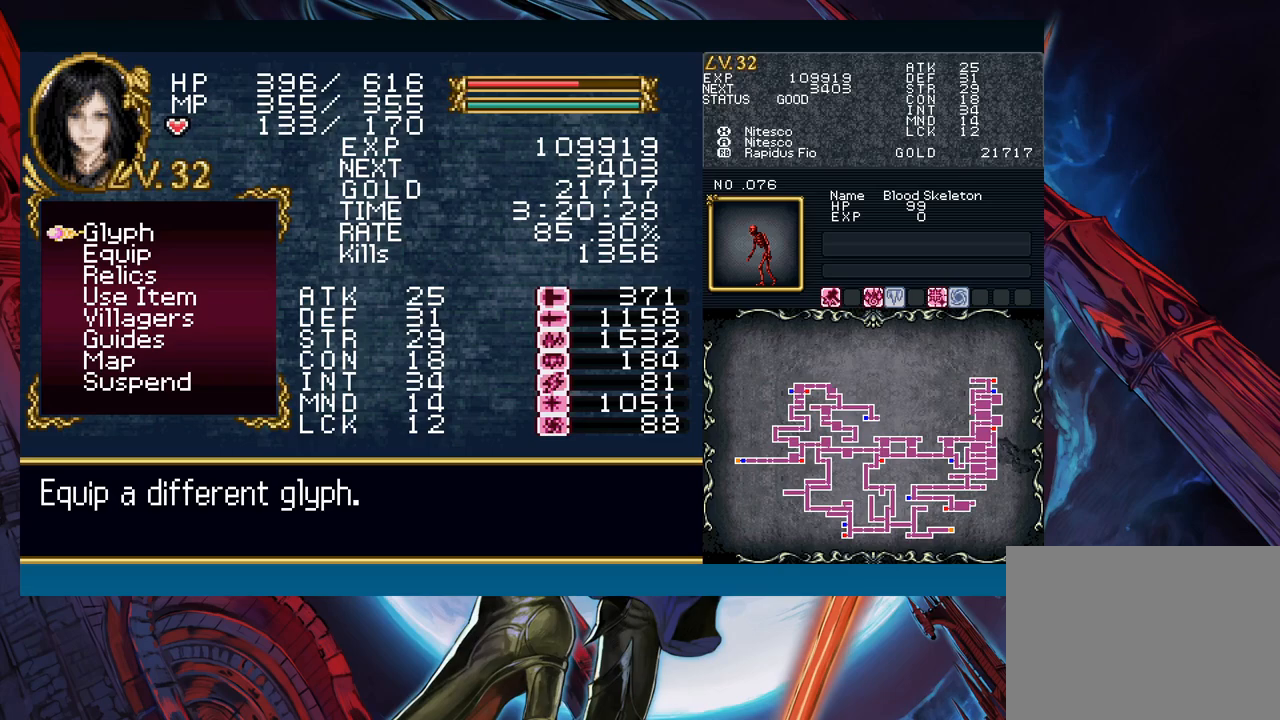
{"buttons": [], "left_stick": "center", "events": [[17, "left_stick", "down"], [100, "left_stick", "center"], [200, "left_stick", "down"], [283, "left_stick", "center"]]}
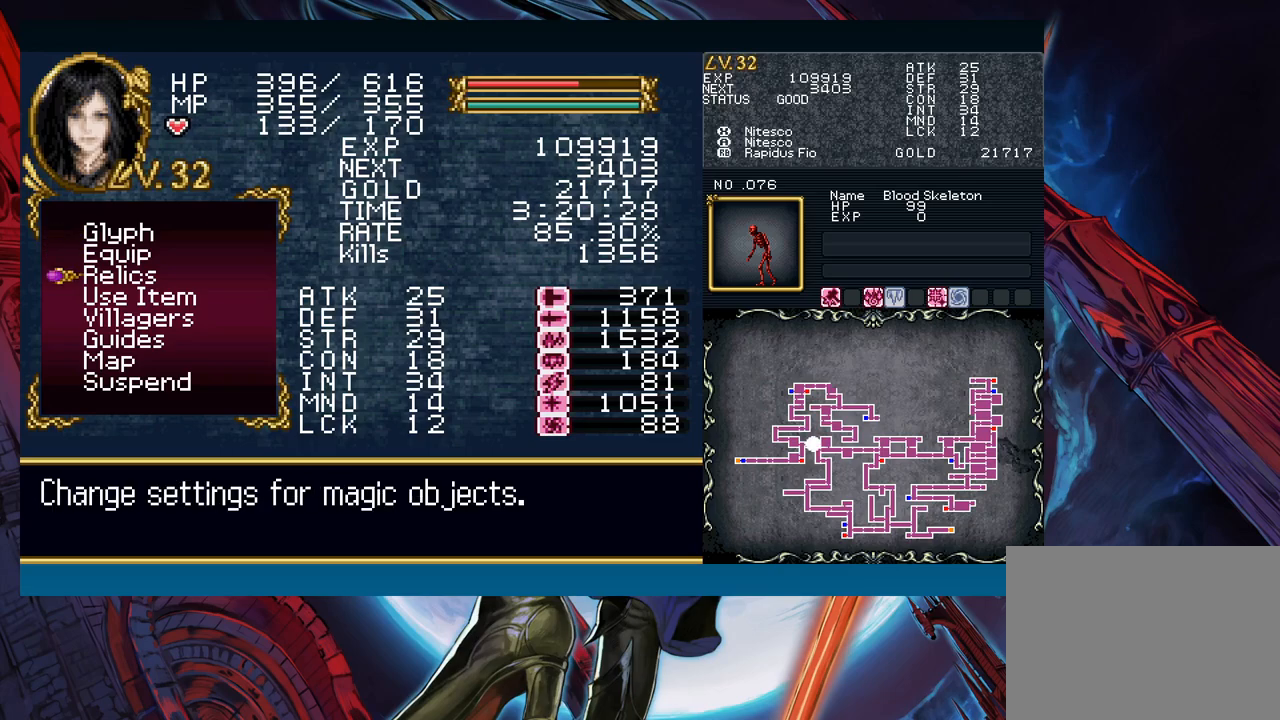
{"buttons": [], "left_stick": "center", "events": [[133, "left_stick", "down"], [183, "A", "down"], [217, "left_stick", "center"], [283, "A", "up"]]}
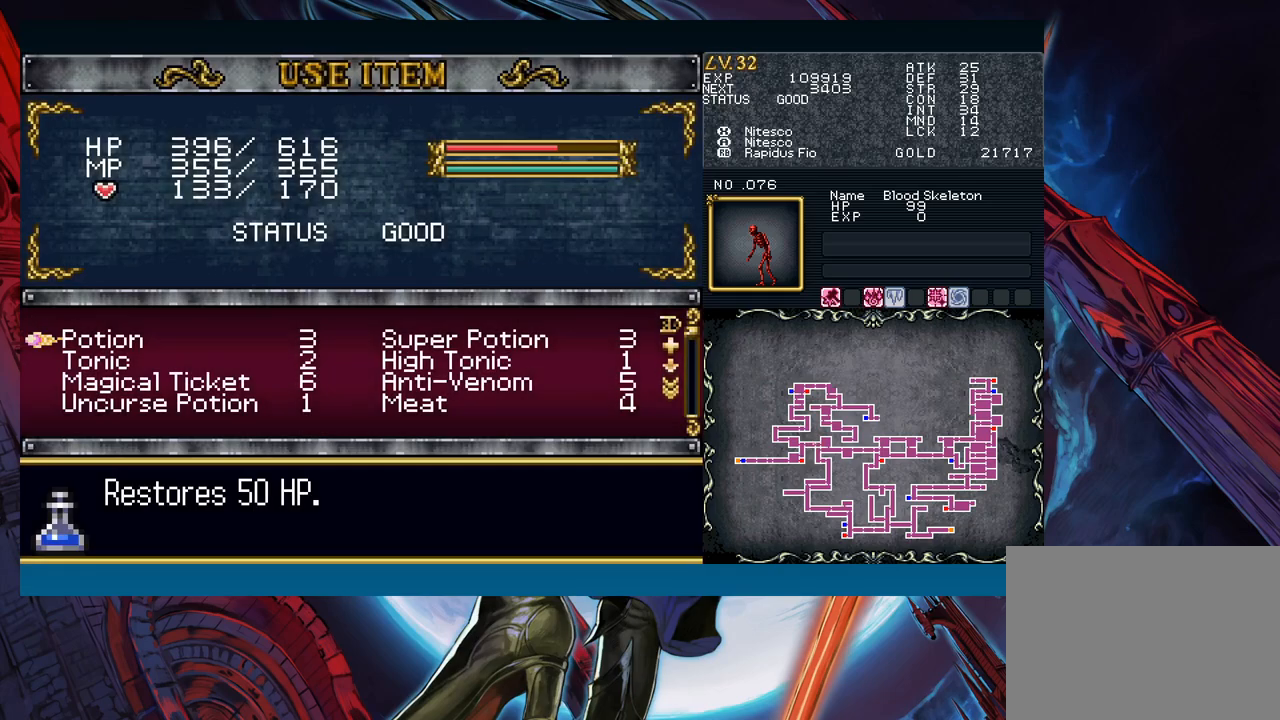
{"buttons": [], "left_stick": "center", "events": [[117, "left_stick", "down"], [217, "left_stick", "center"]]}
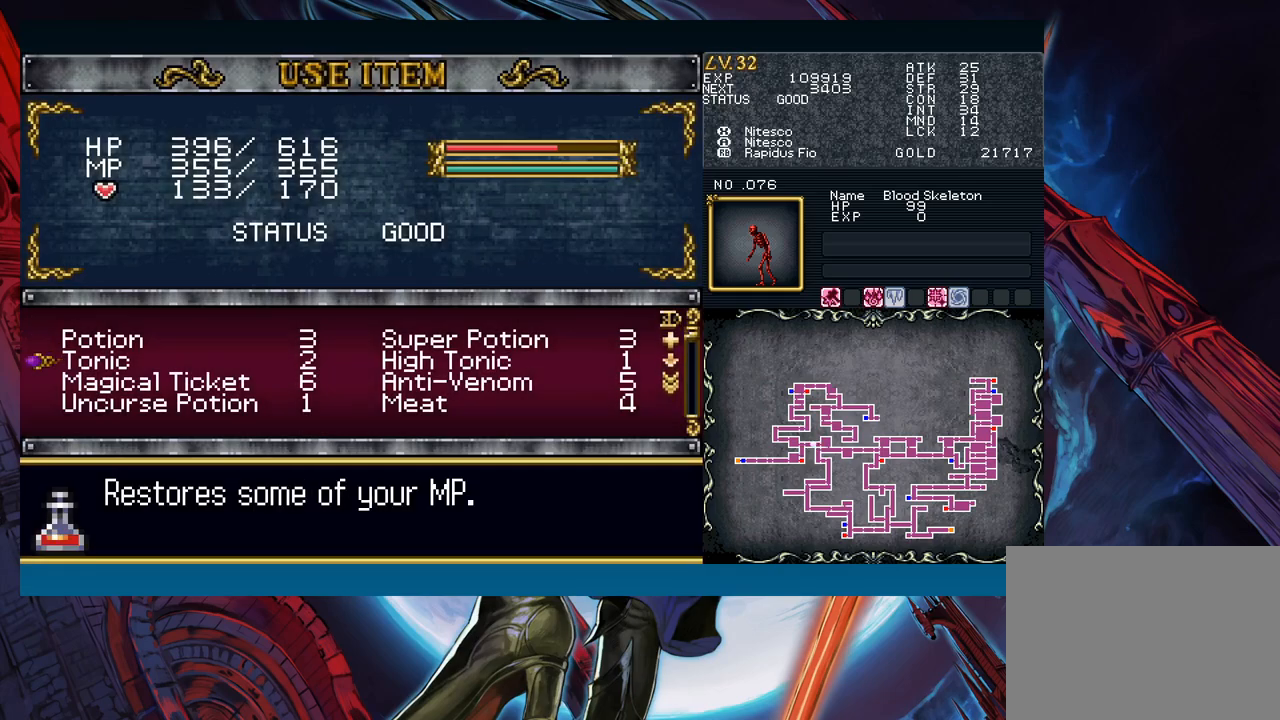
{"buttons": [], "left_stick": "center", "events": [[17, "left_stick", "down"], [117, "left_stick", "center"], [217, "A", "down"], [283, "A", "up"], [333, "A", "down"], [417, "A", "up"]]}
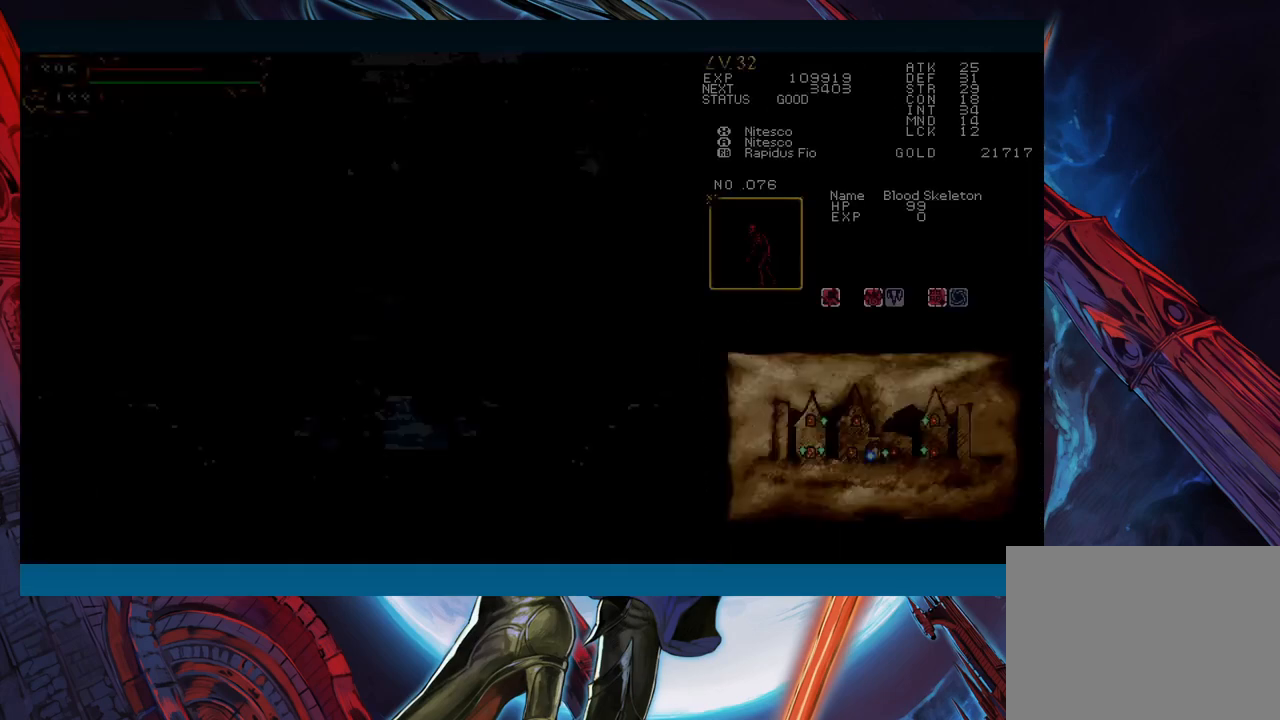
{"buttons": [], "left_stick": "right", "events": [[33, "left_stick", "right"]]}
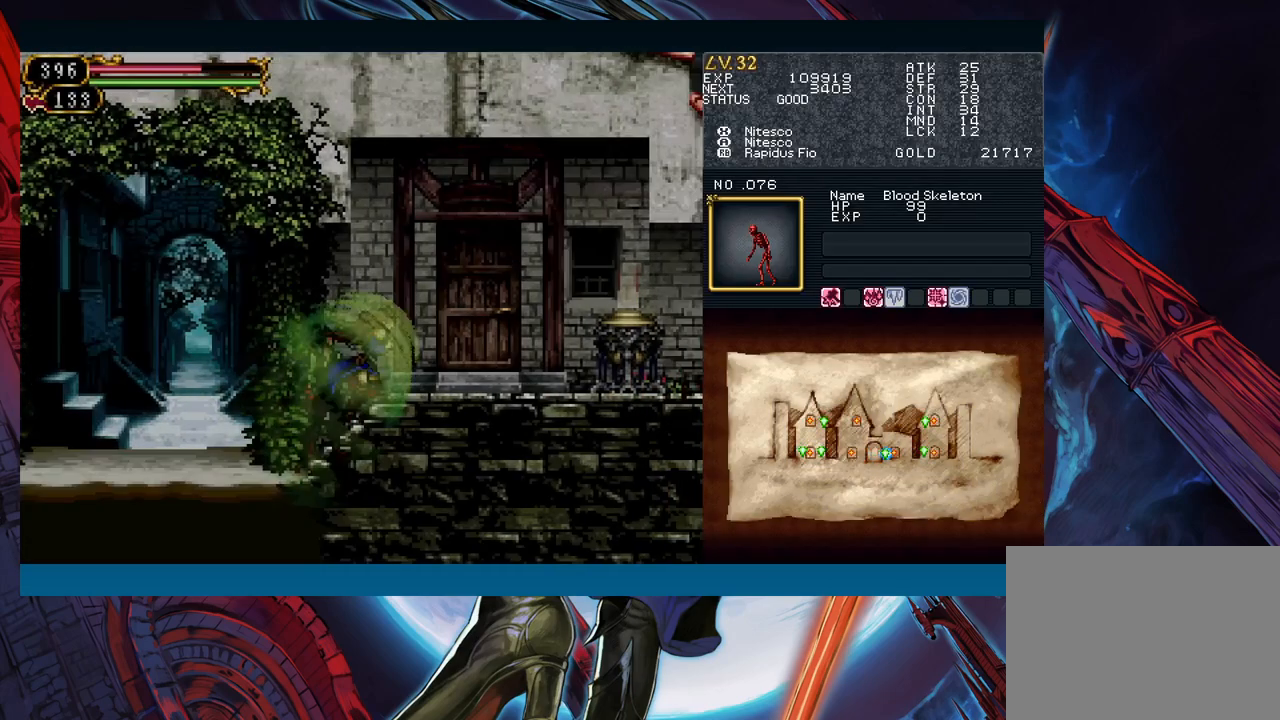
{"buttons": [], "left_stick": "center", "events": [[233, "left_stick", "up"], [367, "left_stick", "center"]]}
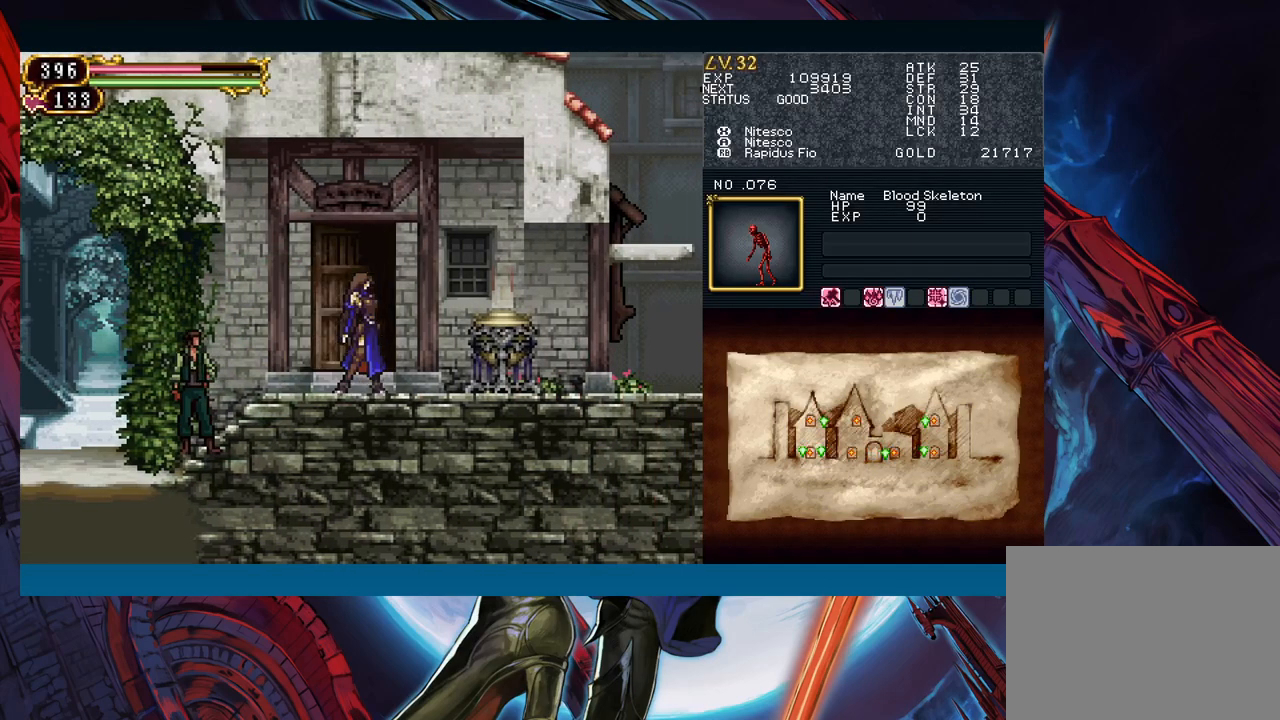
{"buttons": [], "left_stick": "right", "events": [[250, "left_stick", "right"]]}
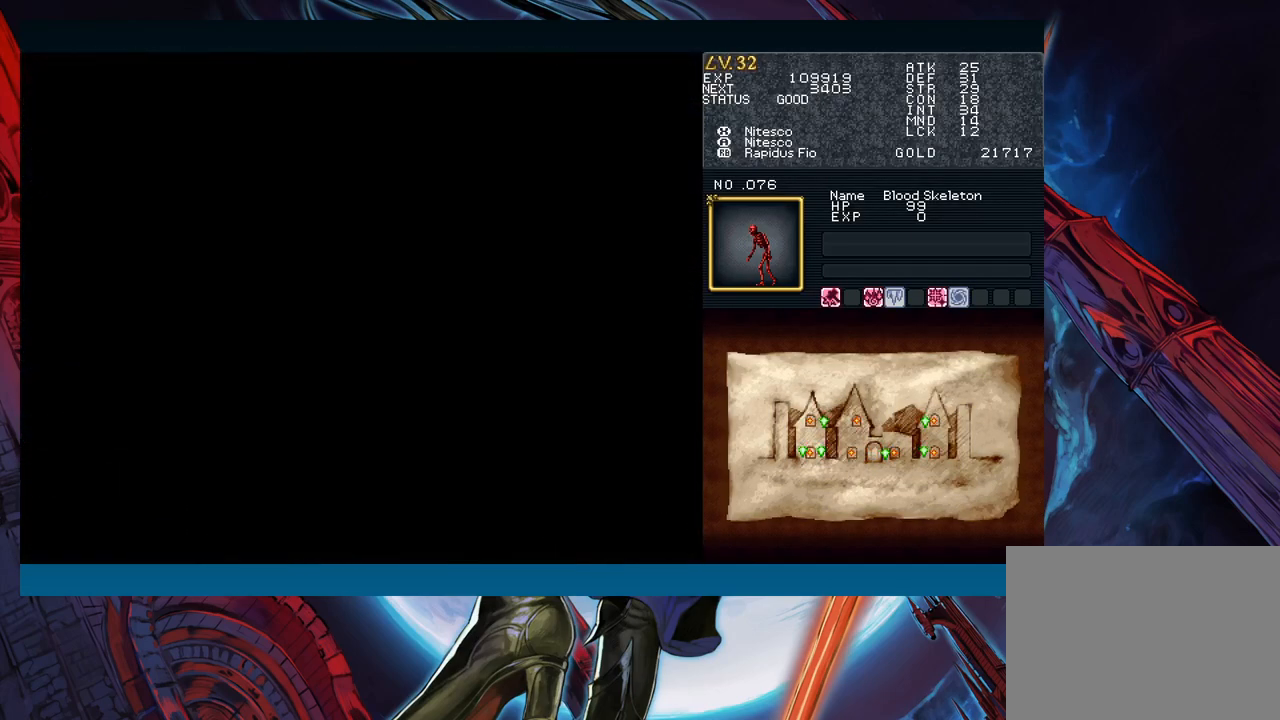
{"buttons": [], "left_stick": "right", "events": []}
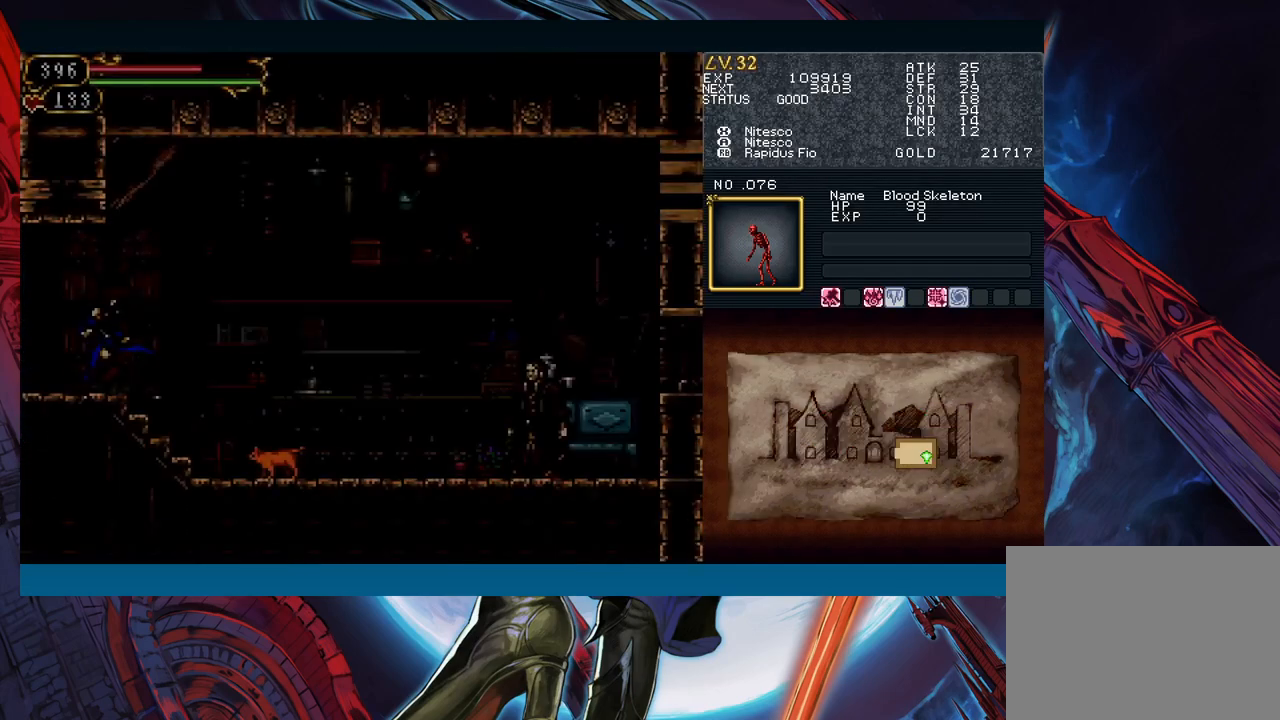
{"buttons": ["R1"], "left_stick": "right", "events": [[467, "R1", "down"]]}